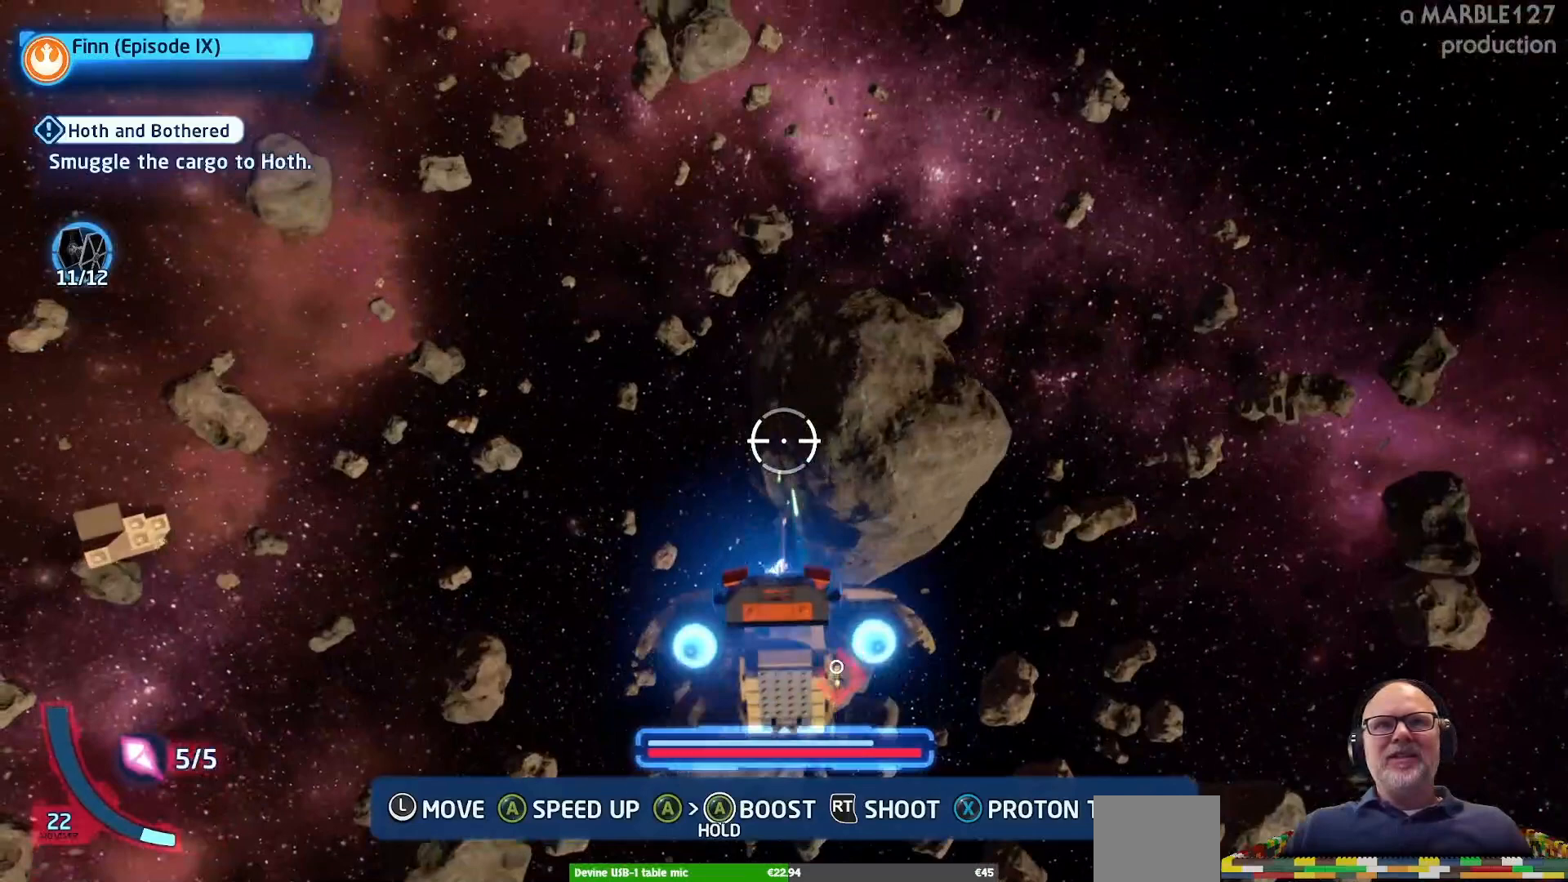
Gameplay with a controller (Xbox layout); each line is a JSON object with the inputs held at the frame after it. "events" lists button and stick changes between this image and that frame as [ms after this image, input, new state], when the widget could be followed in between. Not read: L2 L3 R2 R3.
{"buttons": ["A"], "left_stick": "up", "right_stick": "center", "events": [[267, "left_stick", "center"], [500, "left_stick", "up"]]}
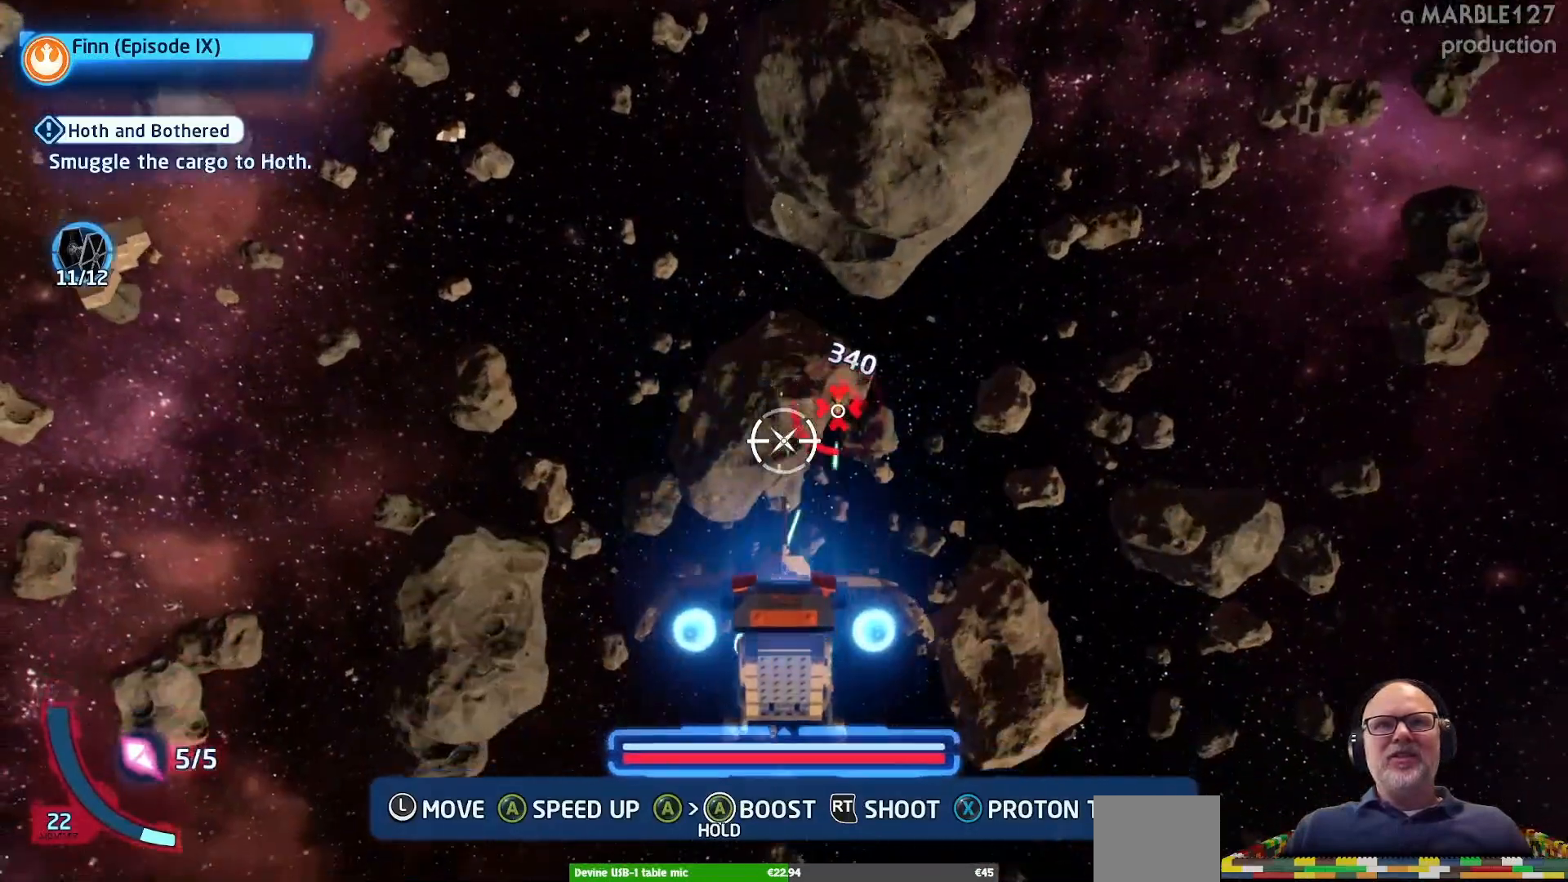
{"buttons": ["A"], "left_stick": "down", "right_stick": "center", "events": [[200, "left_stick", "center"], [400, "left_stick", "down"]]}
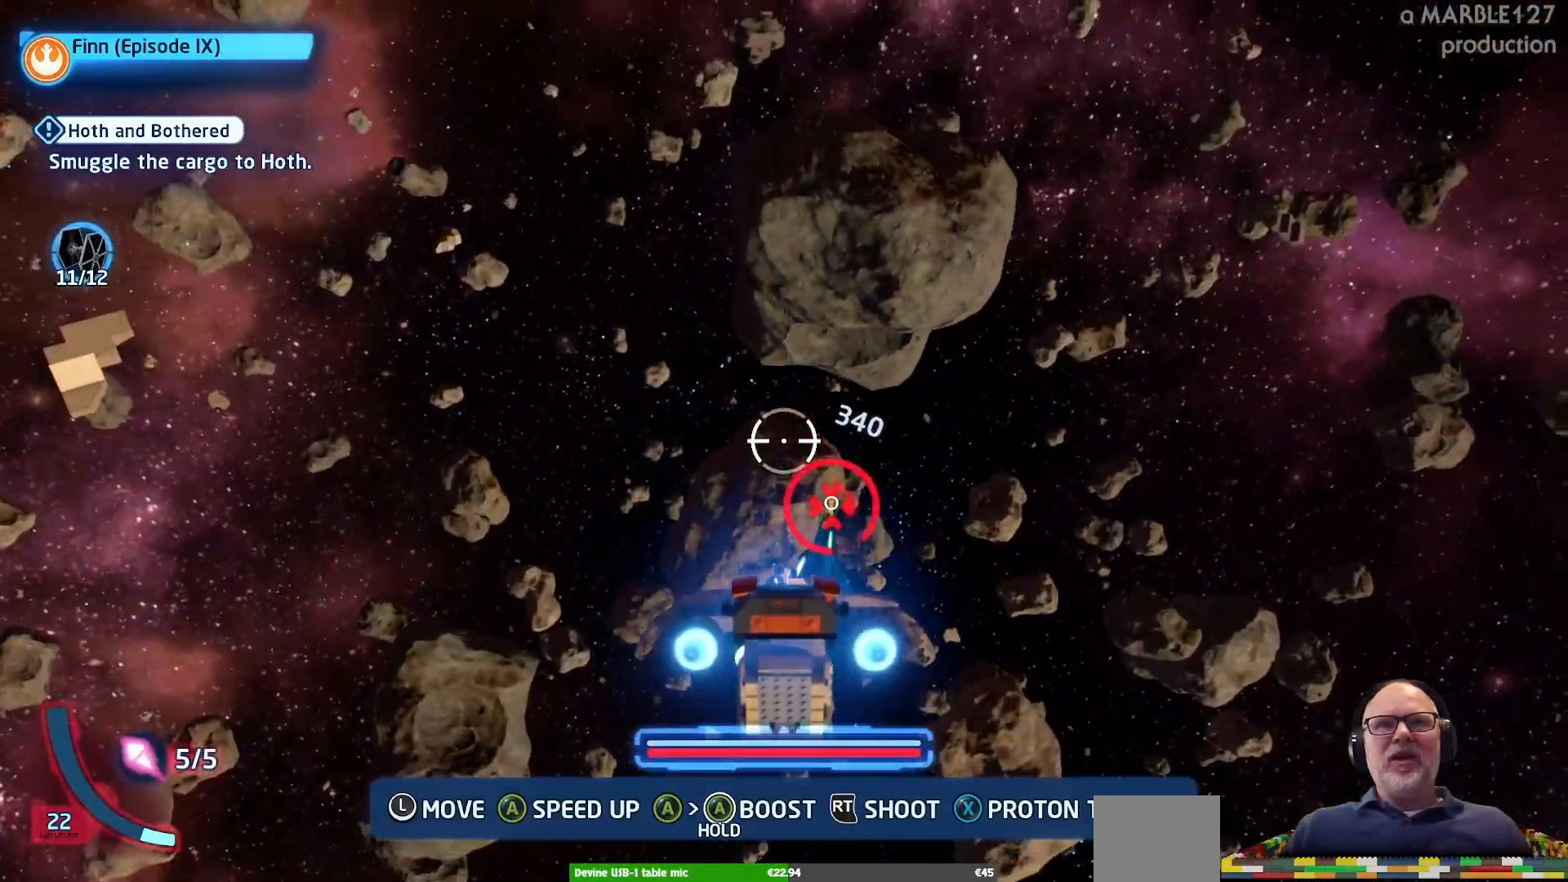
{"buttons": ["A"], "left_stick": "center", "right_stick": "center", "events": [[133, "left_stick", "center"], [367, "left_stick", "up-right"], [467, "left_stick", "center"]]}
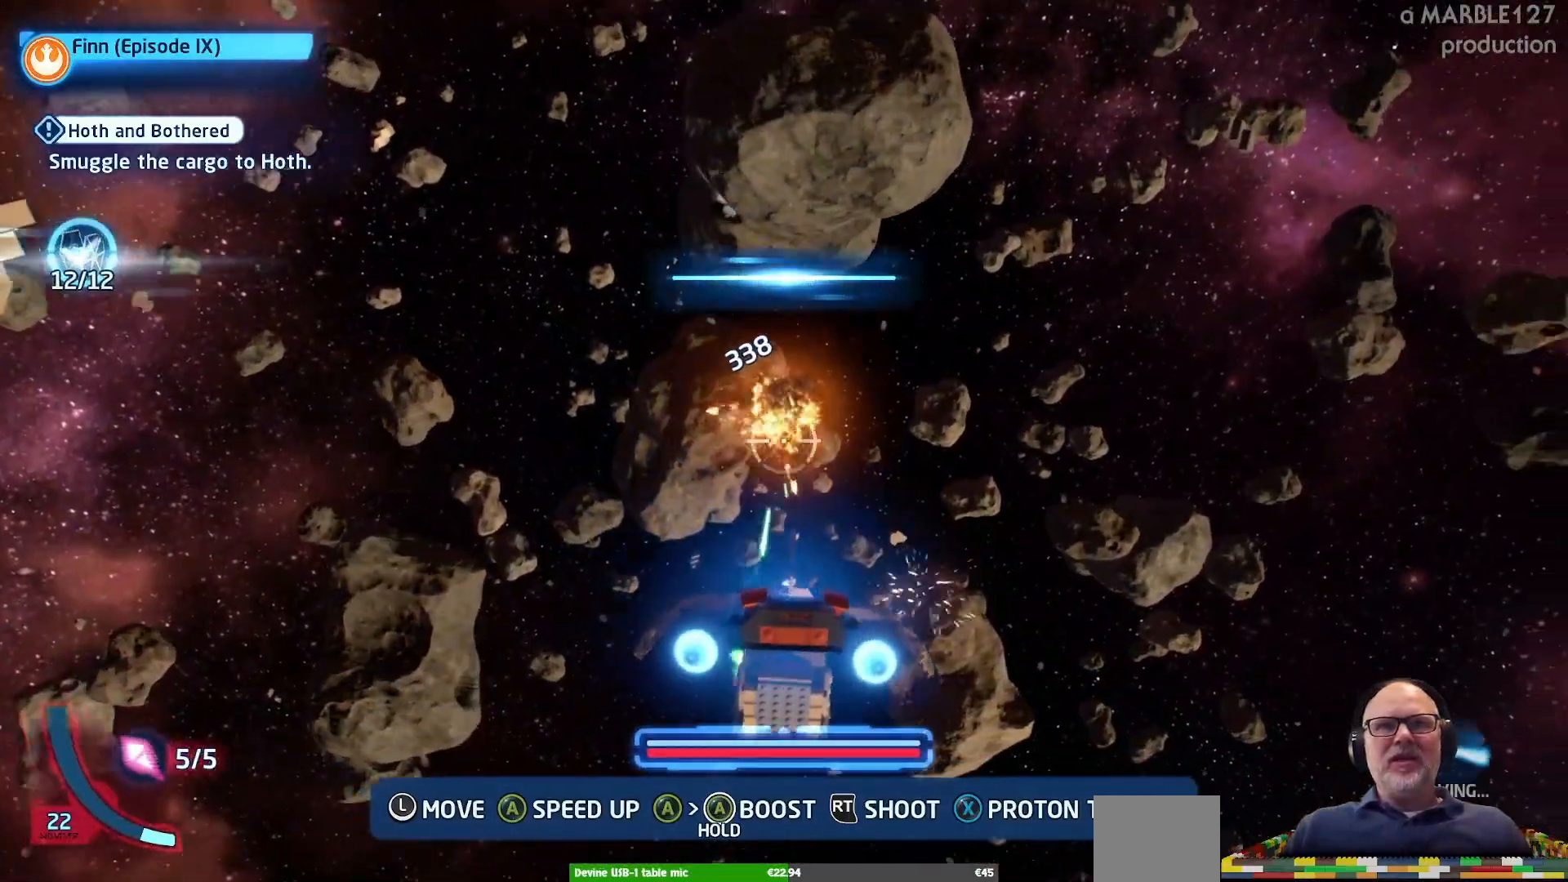
{"buttons": ["A"], "left_stick": "center", "right_stick": "center", "events": []}
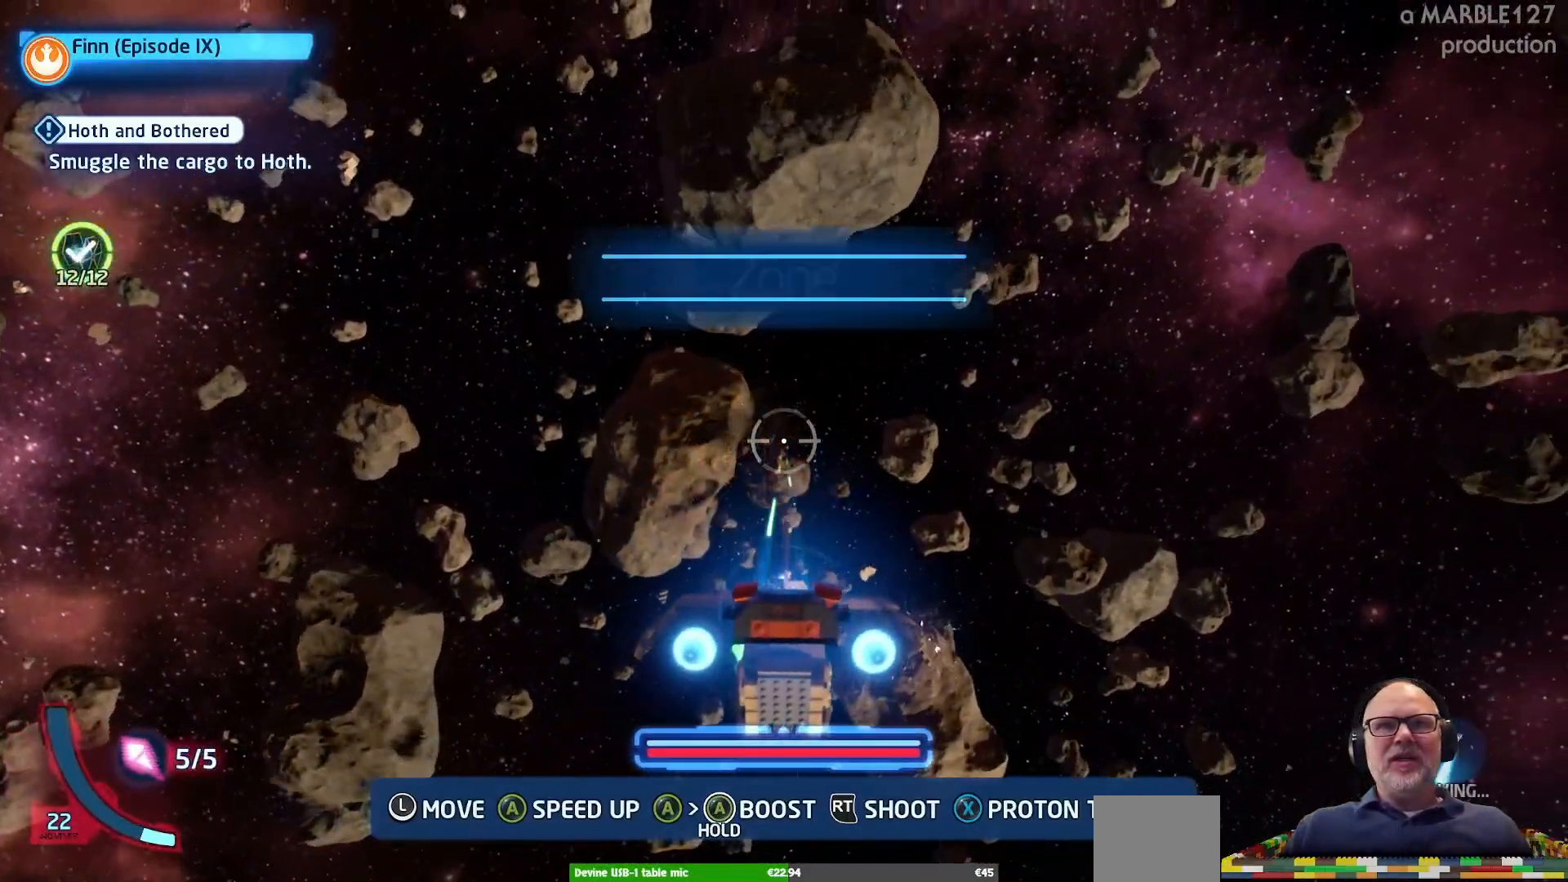
{"buttons": ["A"], "left_stick": "right", "right_stick": "center", "events": [[67, "left_stick", "right"]]}
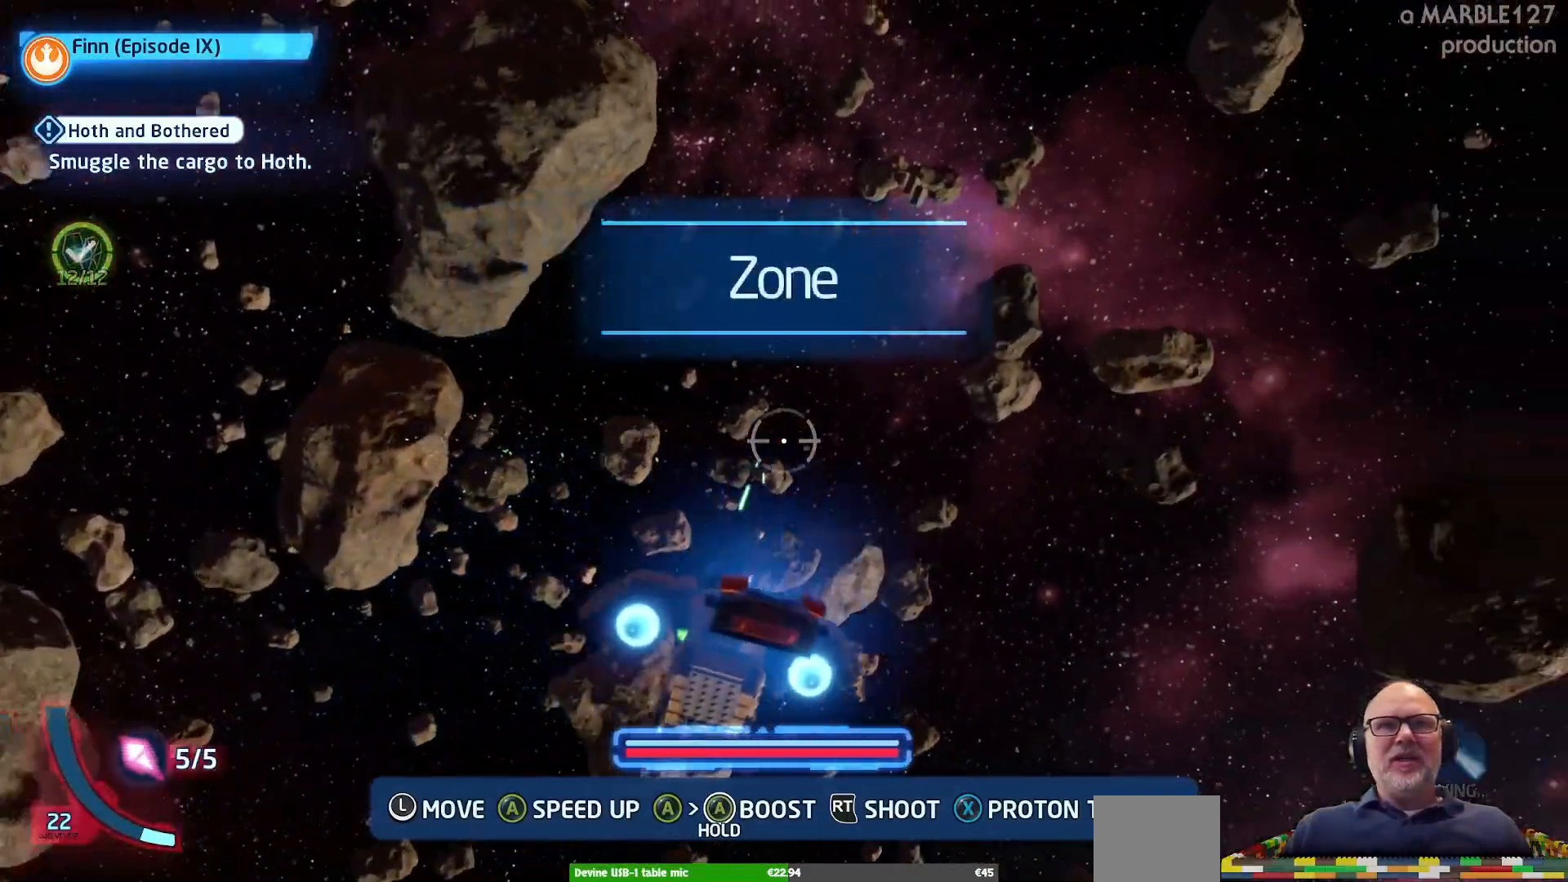
{"buttons": [], "left_stick": "right", "right_stick": "center", "events": [[200, "A", "up"]]}
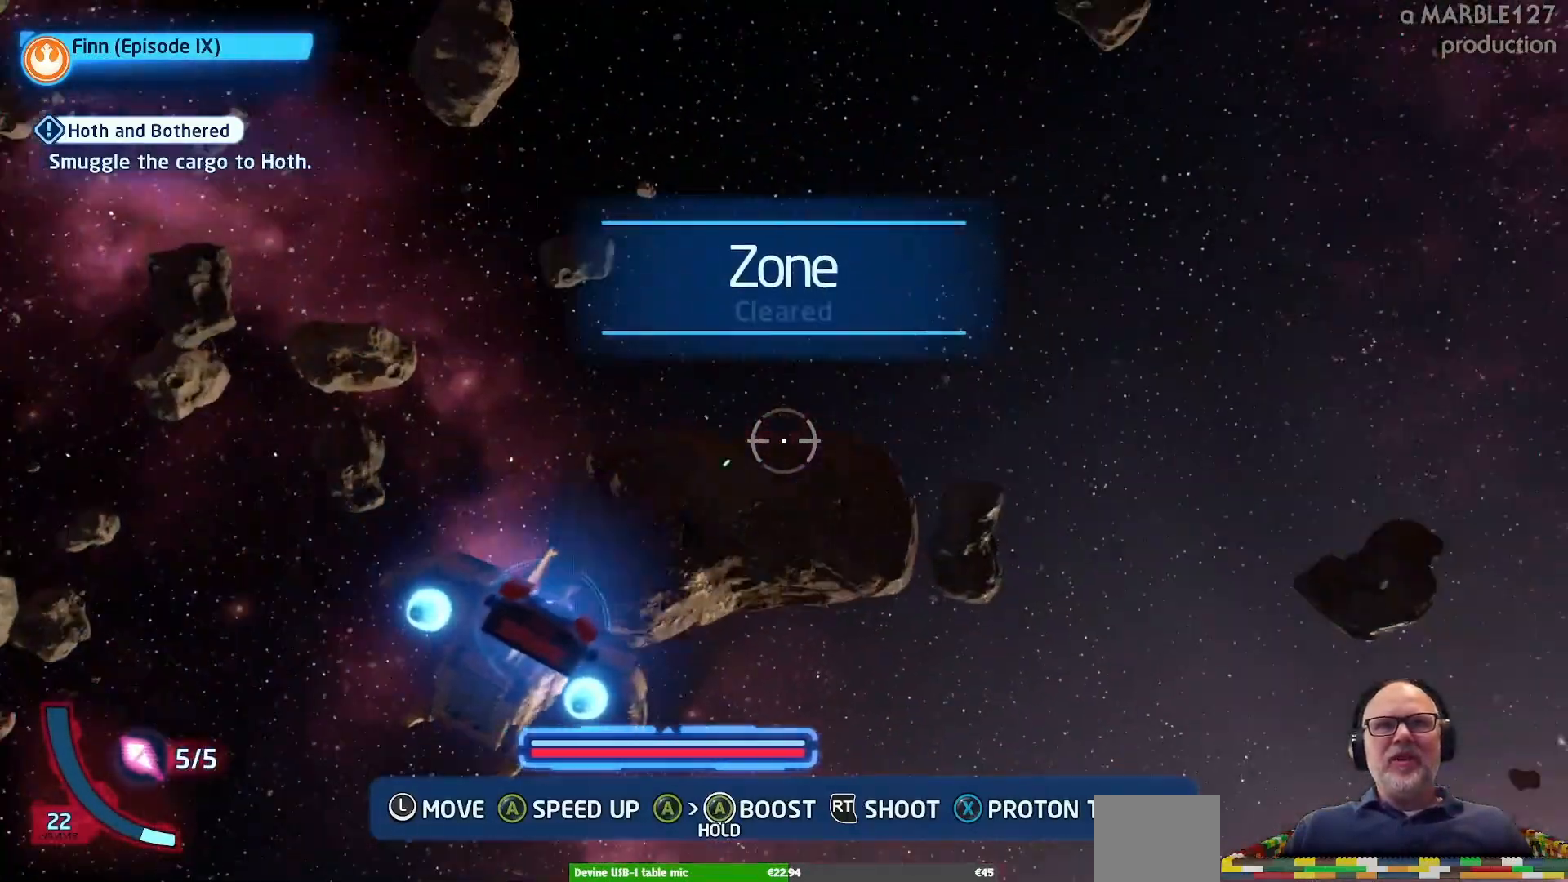
{"buttons": [], "left_stick": "right", "right_stick": "center", "events": [[267, "left_stick", "up-right"], [433, "left_stick", "right"]]}
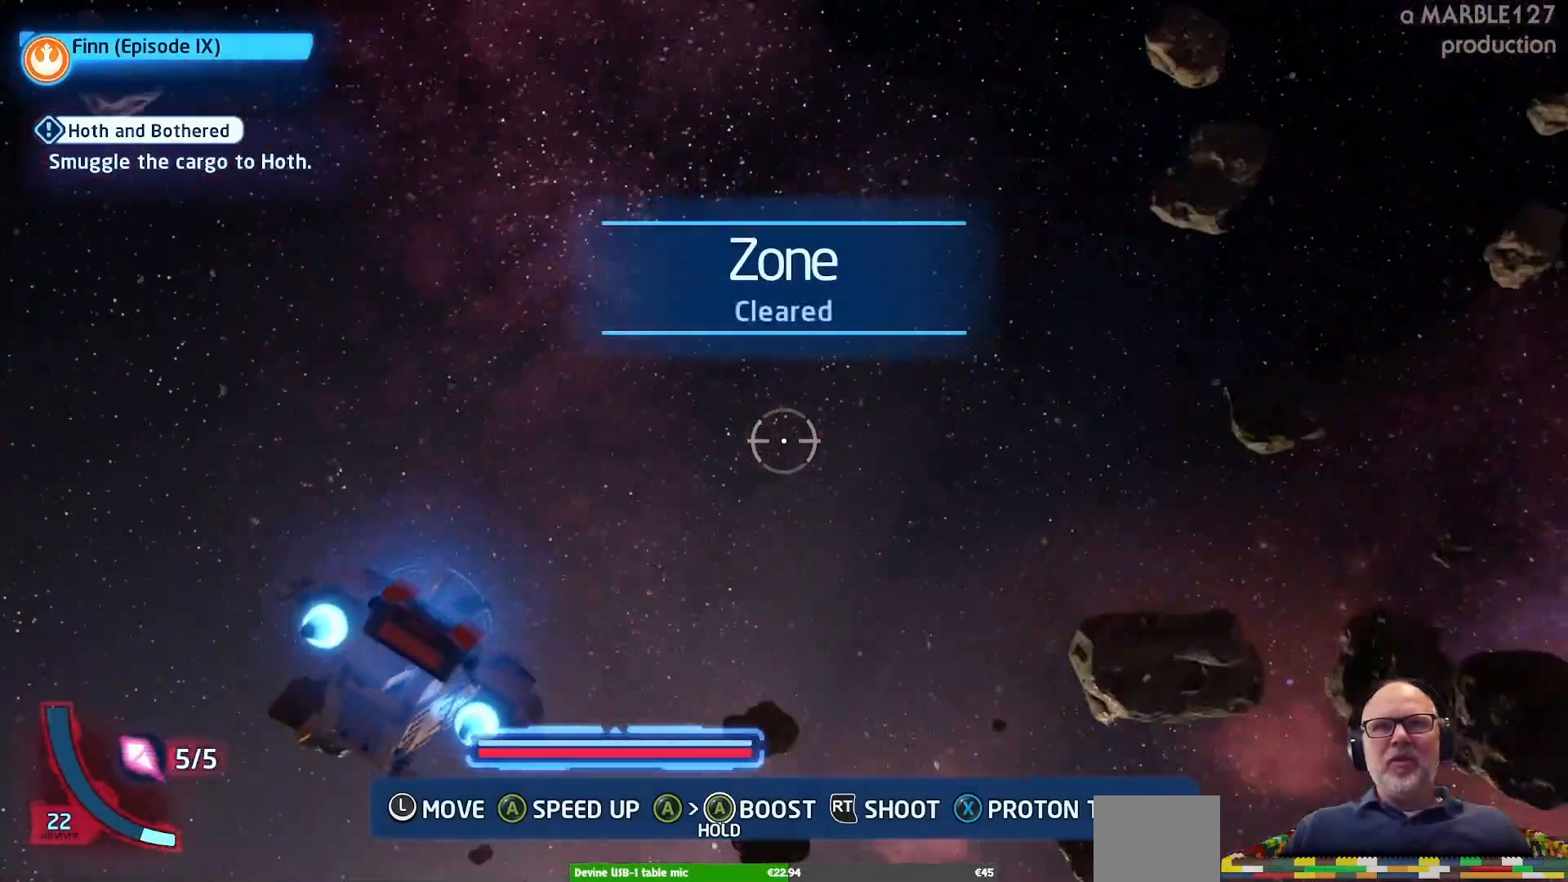
{"buttons": [], "left_stick": "down-right", "right_stick": "center", "events": [[33, "left_stick", "center"], [100, "left_stick", "left"], [400, "left_stick", "down-right"]]}
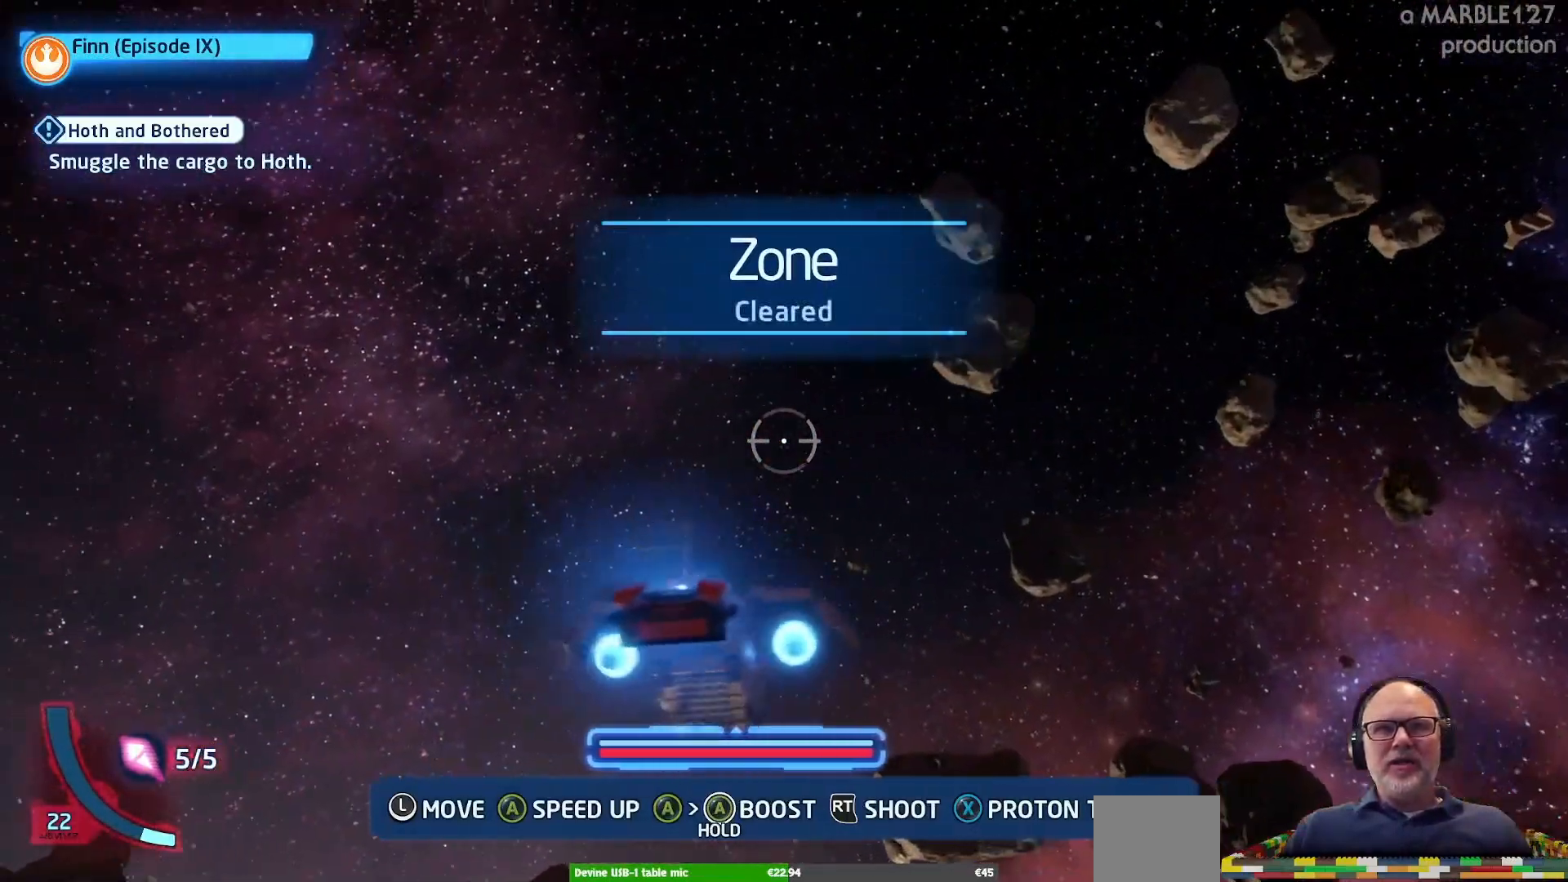
{"buttons": ["A"], "left_stick": "center", "right_stick": "center", "events": [[100, "left_stick", "center"], [300, "A", "down"]]}
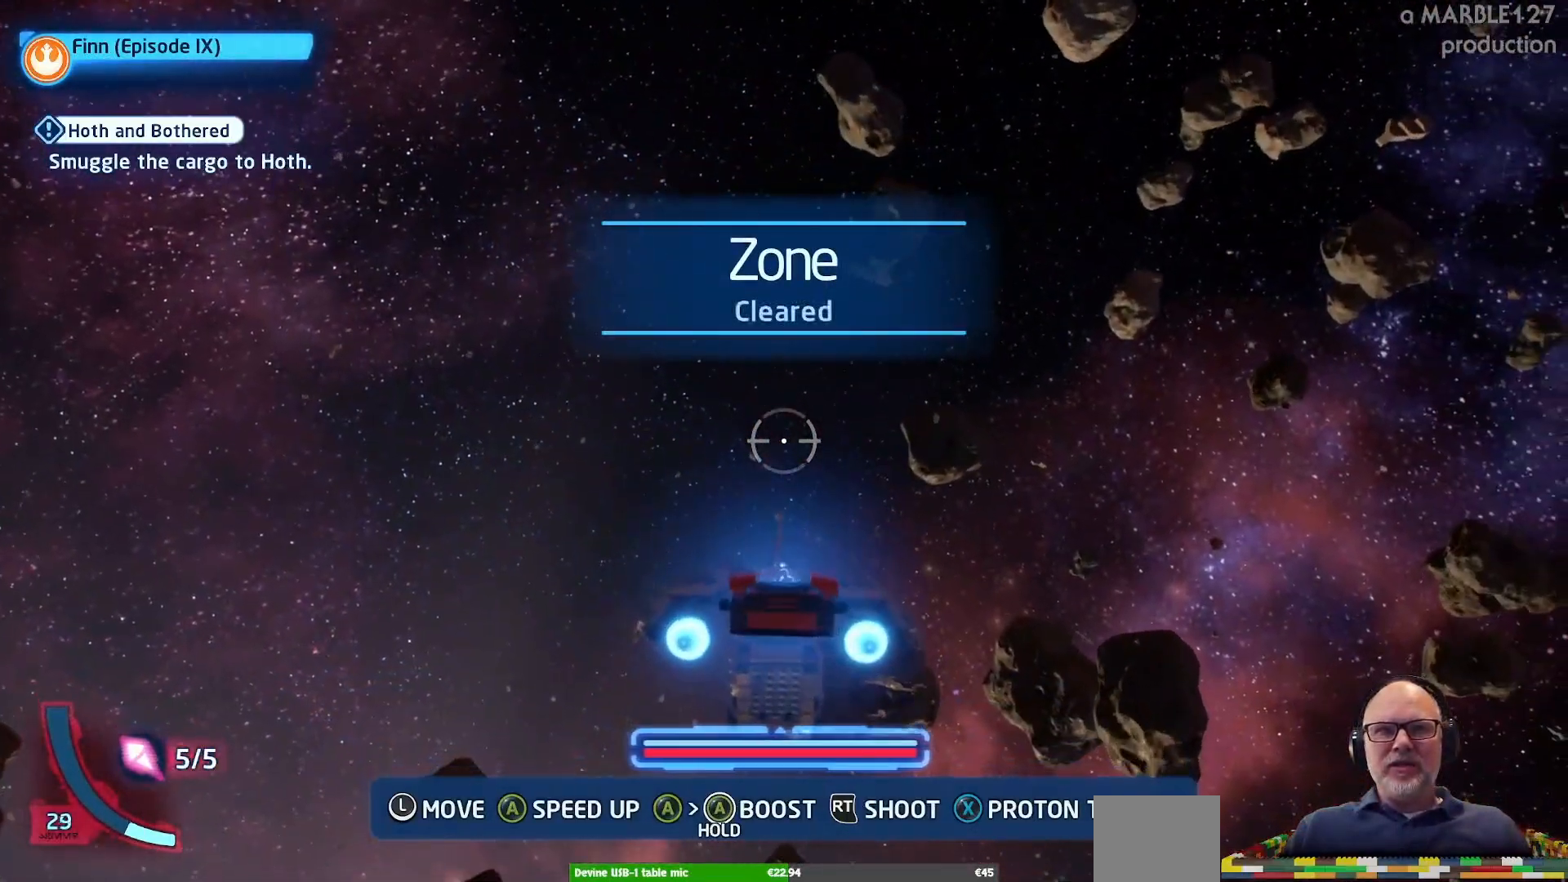
{"buttons": ["A"], "left_stick": "center", "right_stick": "center", "events": []}
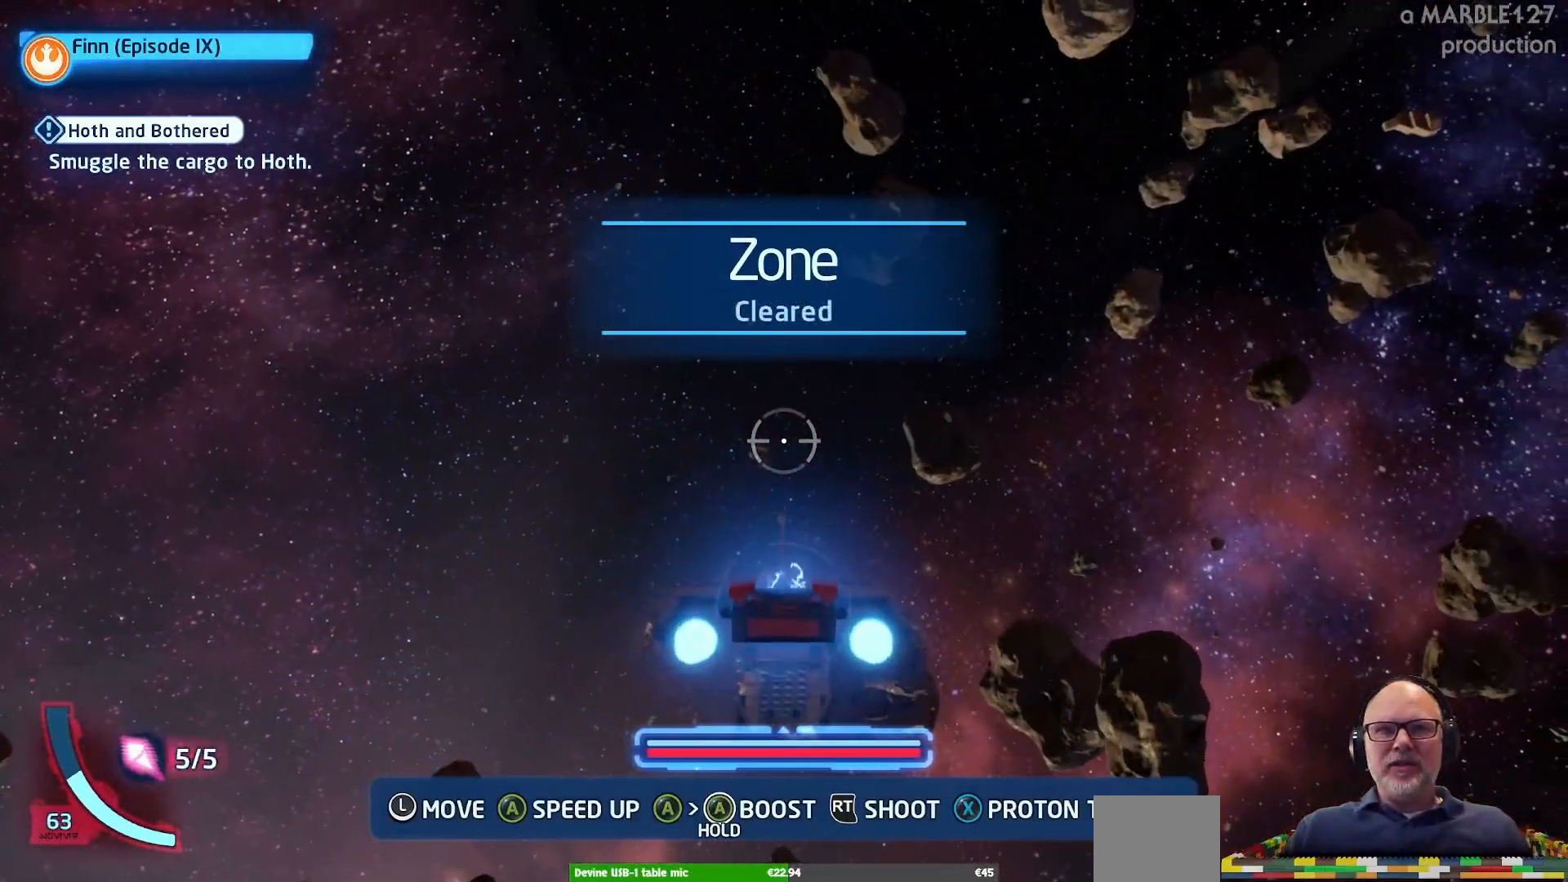
{"buttons": ["A"], "left_stick": "center", "right_stick": "center", "events": [[233, "left_stick", "down-left"], [467, "left_stick", "center"]]}
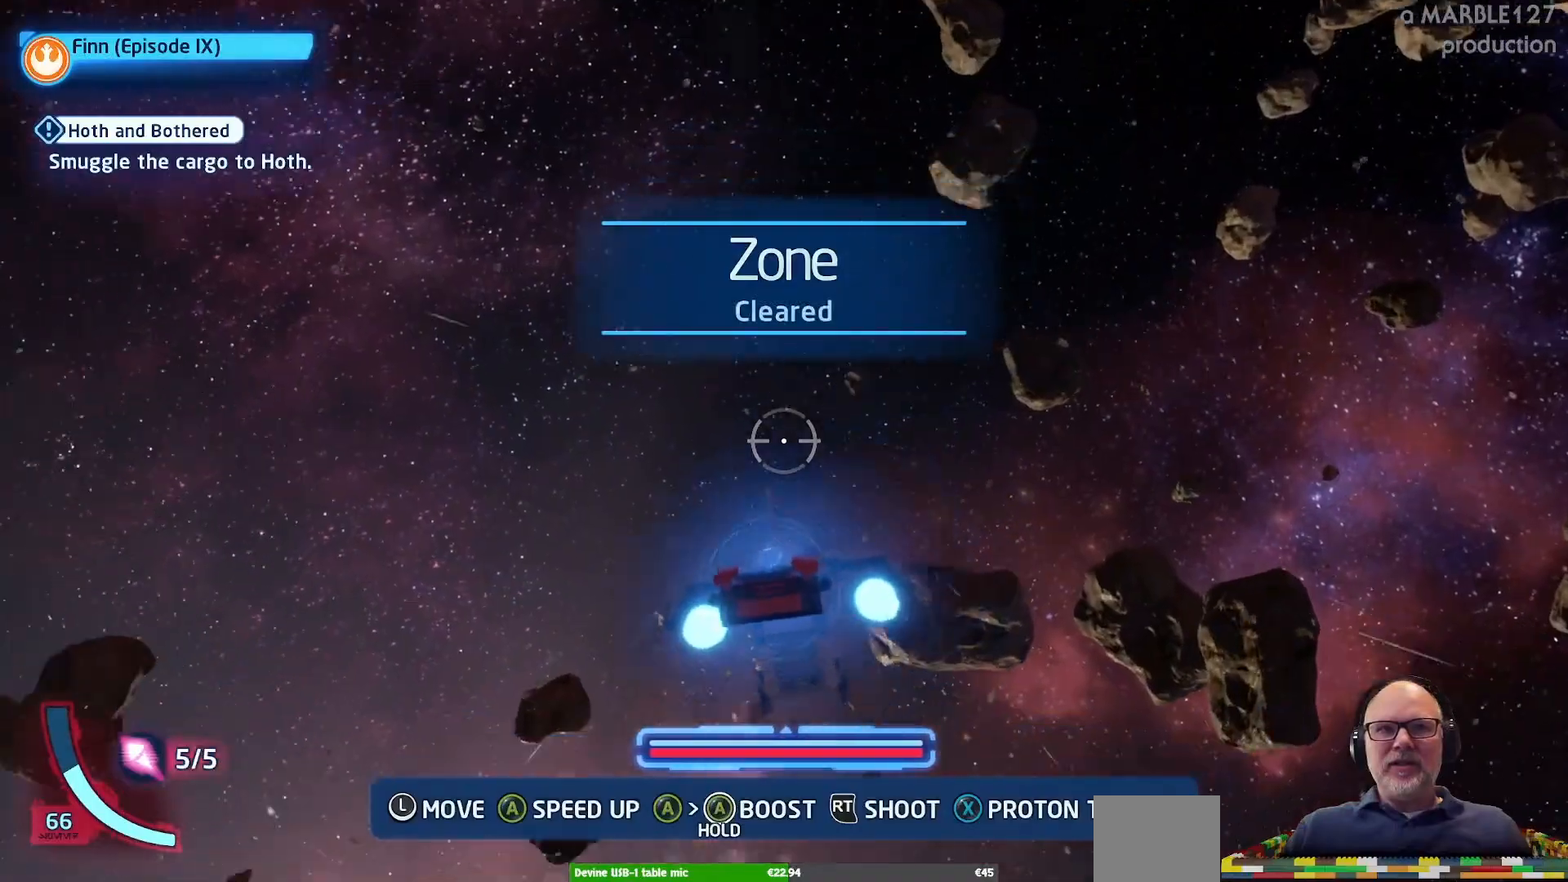
{"buttons": ["A"], "left_stick": "right", "right_stick": "center", "events": [[267, "left_stick", "right"]]}
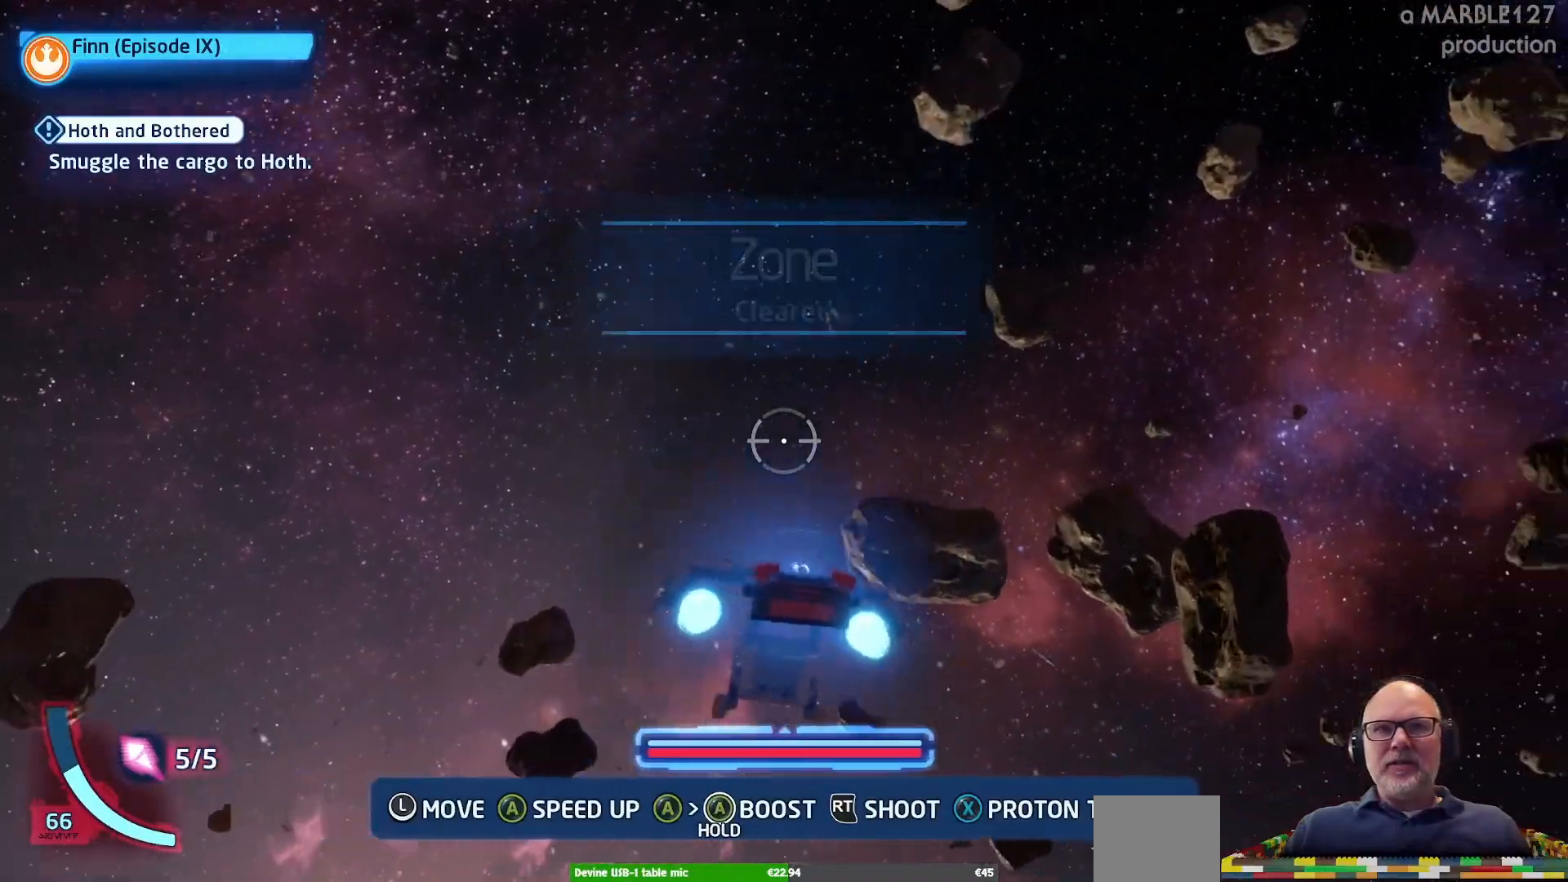
{"buttons": ["A"], "left_stick": "right", "right_stick": "center", "events": []}
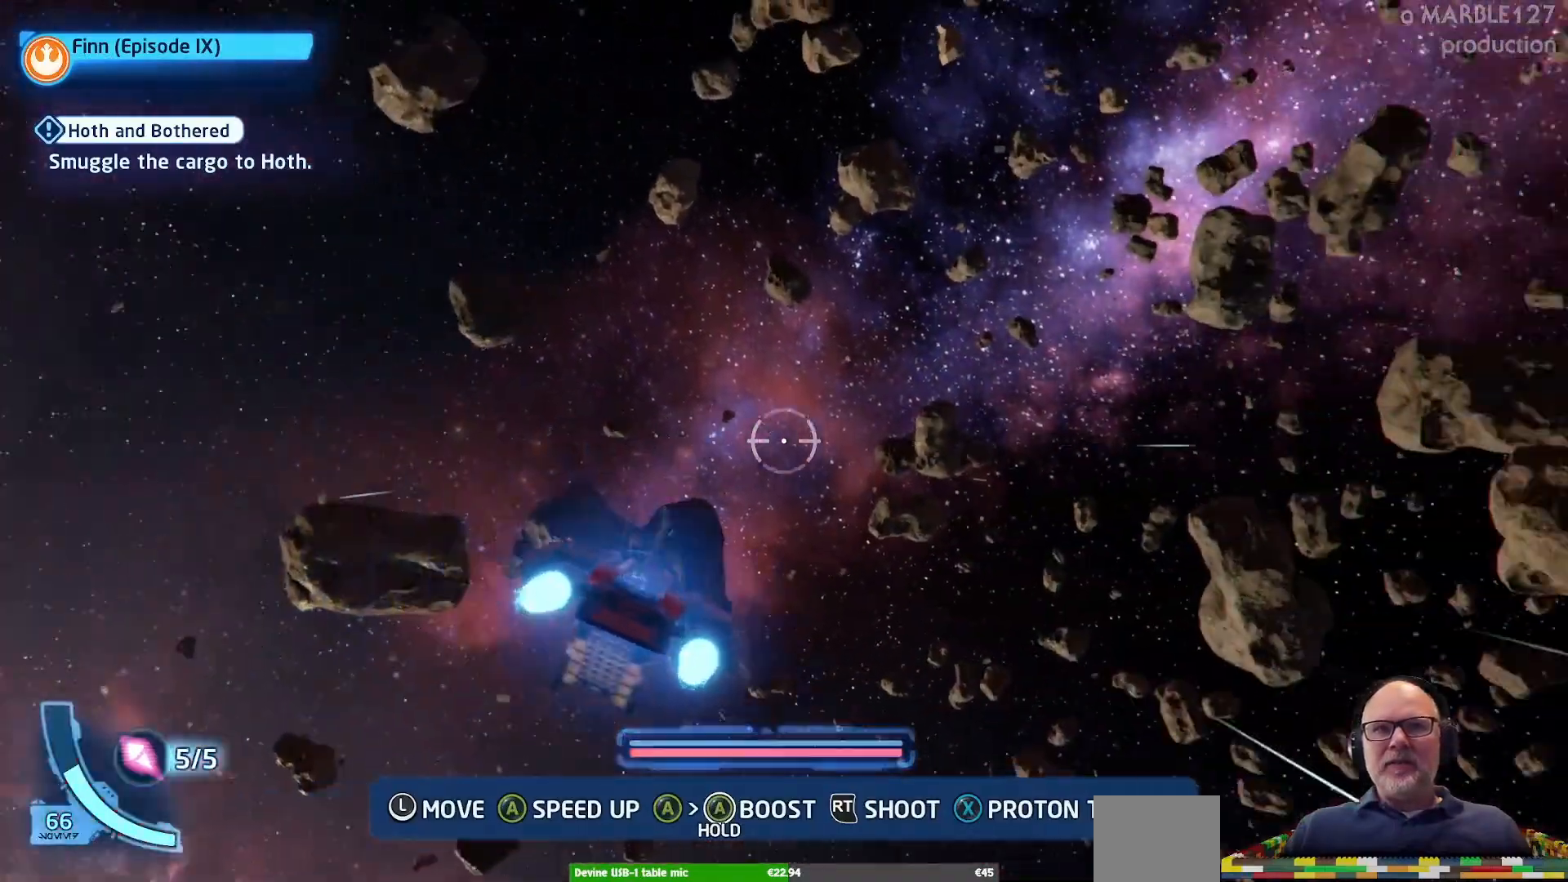
{"buttons": ["A"], "left_stick": "right", "right_stick": "center", "events": [[67, "left_stick", "center"], [333, "left_stick", "right"]]}
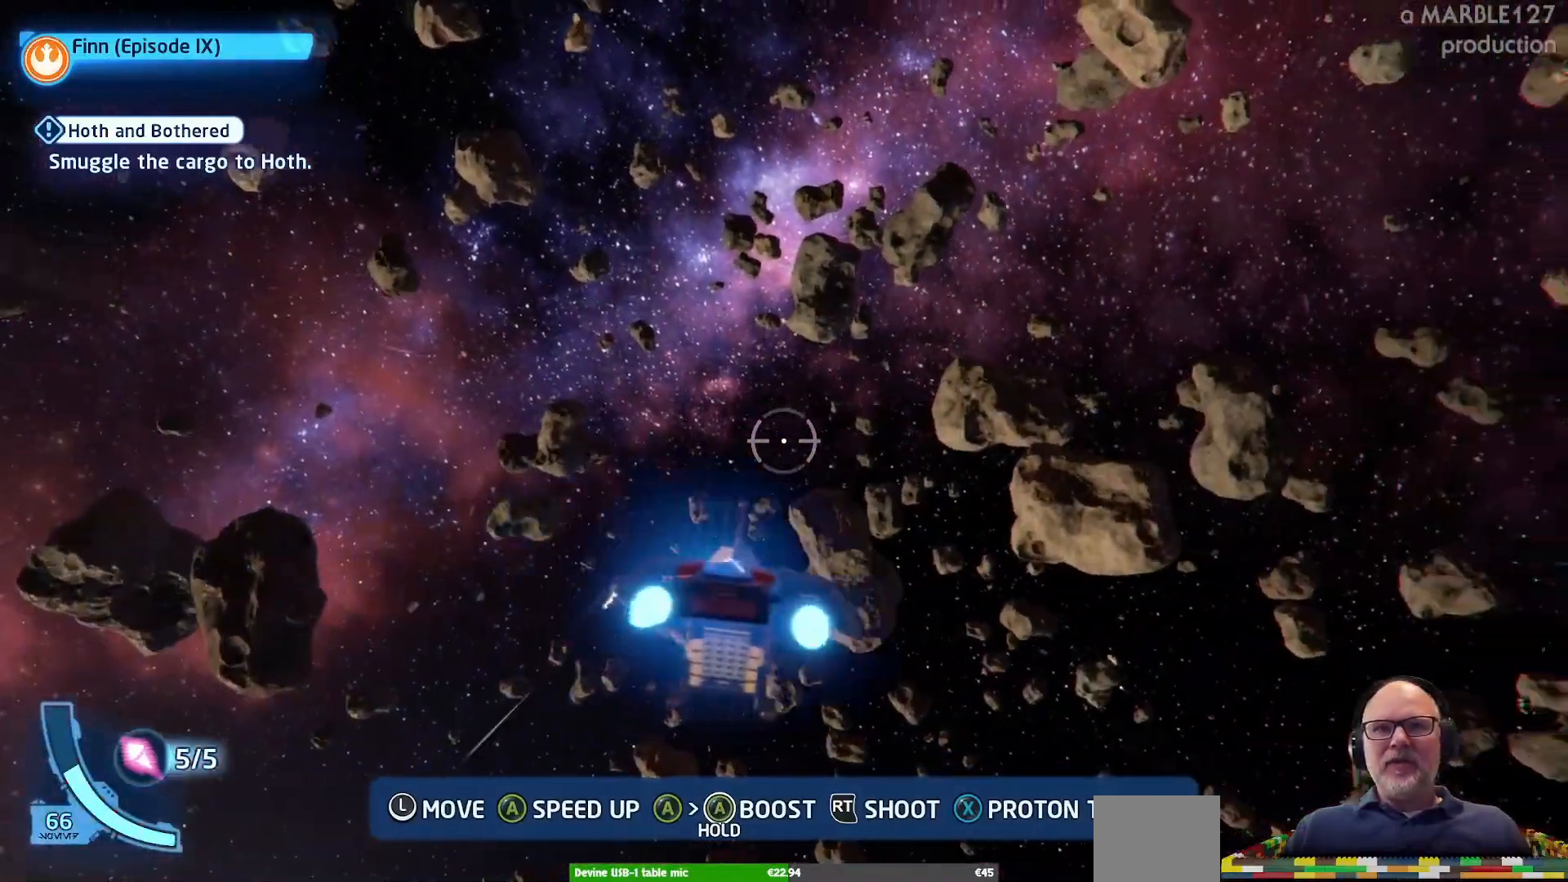
{"buttons": ["A"], "left_stick": "down-right", "right_stick": "center", "events": [[100, "left_stick", "up-right"], [200, "left_stick", "right"], [367, "left_stick", "center"], [467, "left_stick", "down-right"]]}
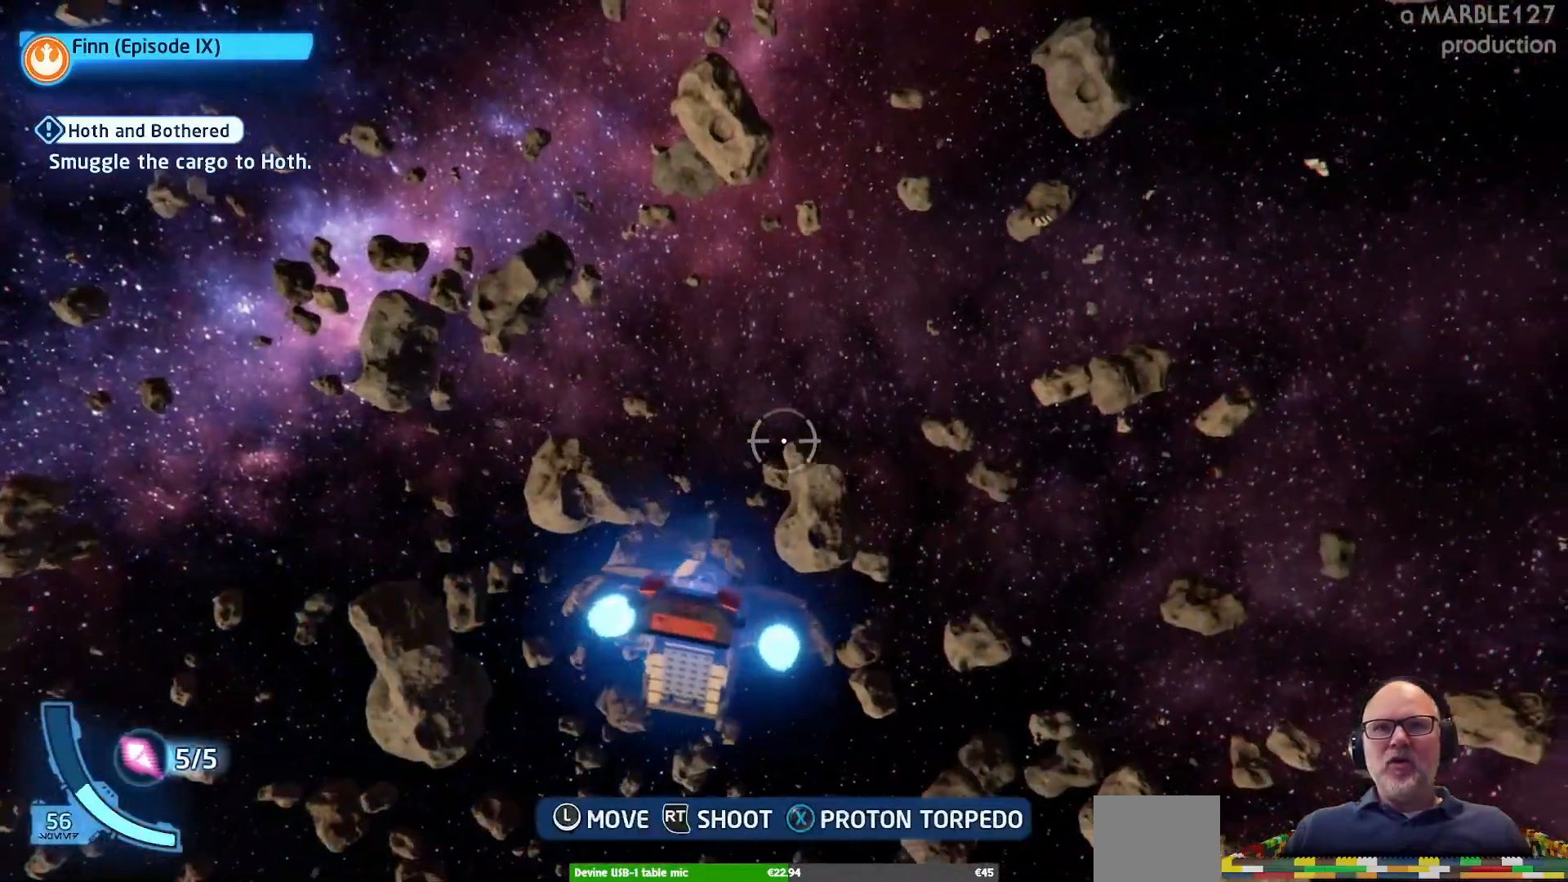
{"buttons": ["A"], "left_stick": "center", "right_stick": "center", "events": [[300, "left_stick", "right"], [500, "left_stick", "center"]]}
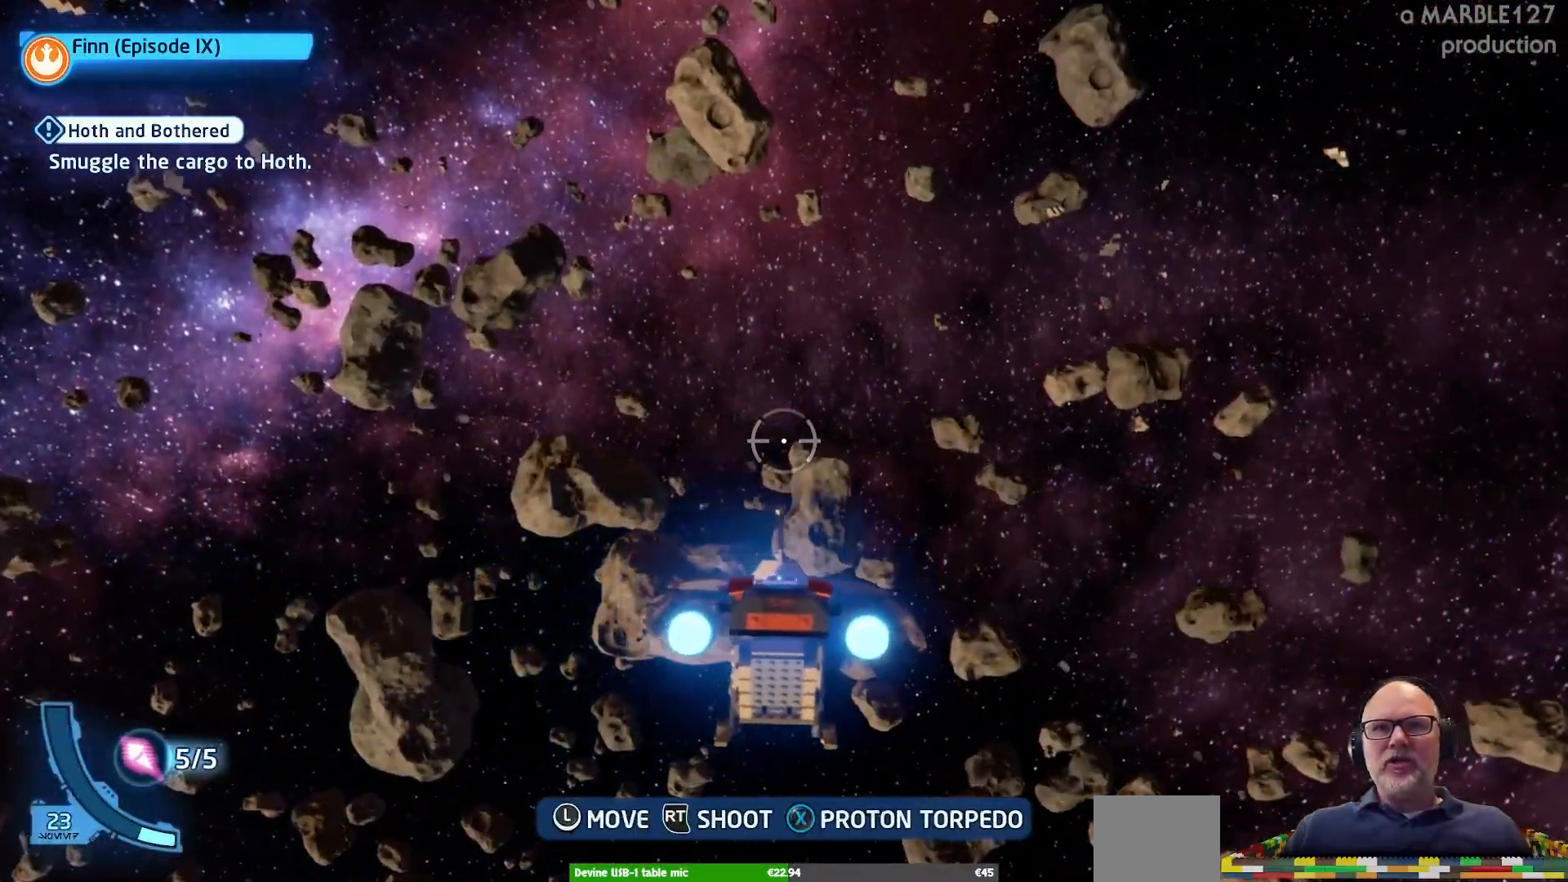
{"buttons": [], "left_stick": "center", "right_stick": "center", "events": [[433, "A", "up"]]}
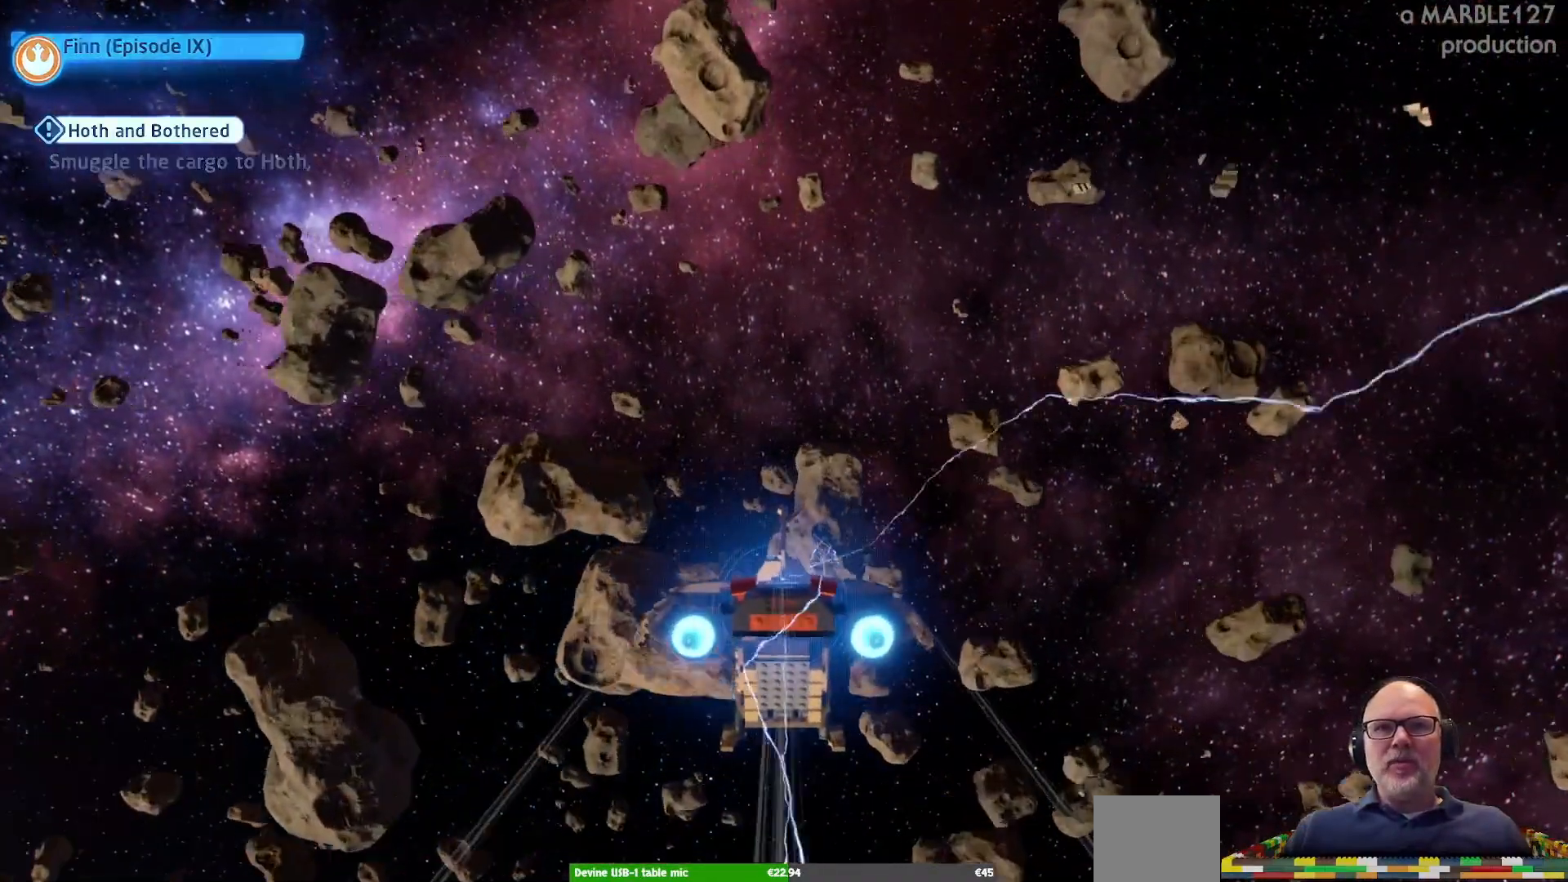
{"buttons": [], "left_stick": "center", "right_stick": "center", "events": []}